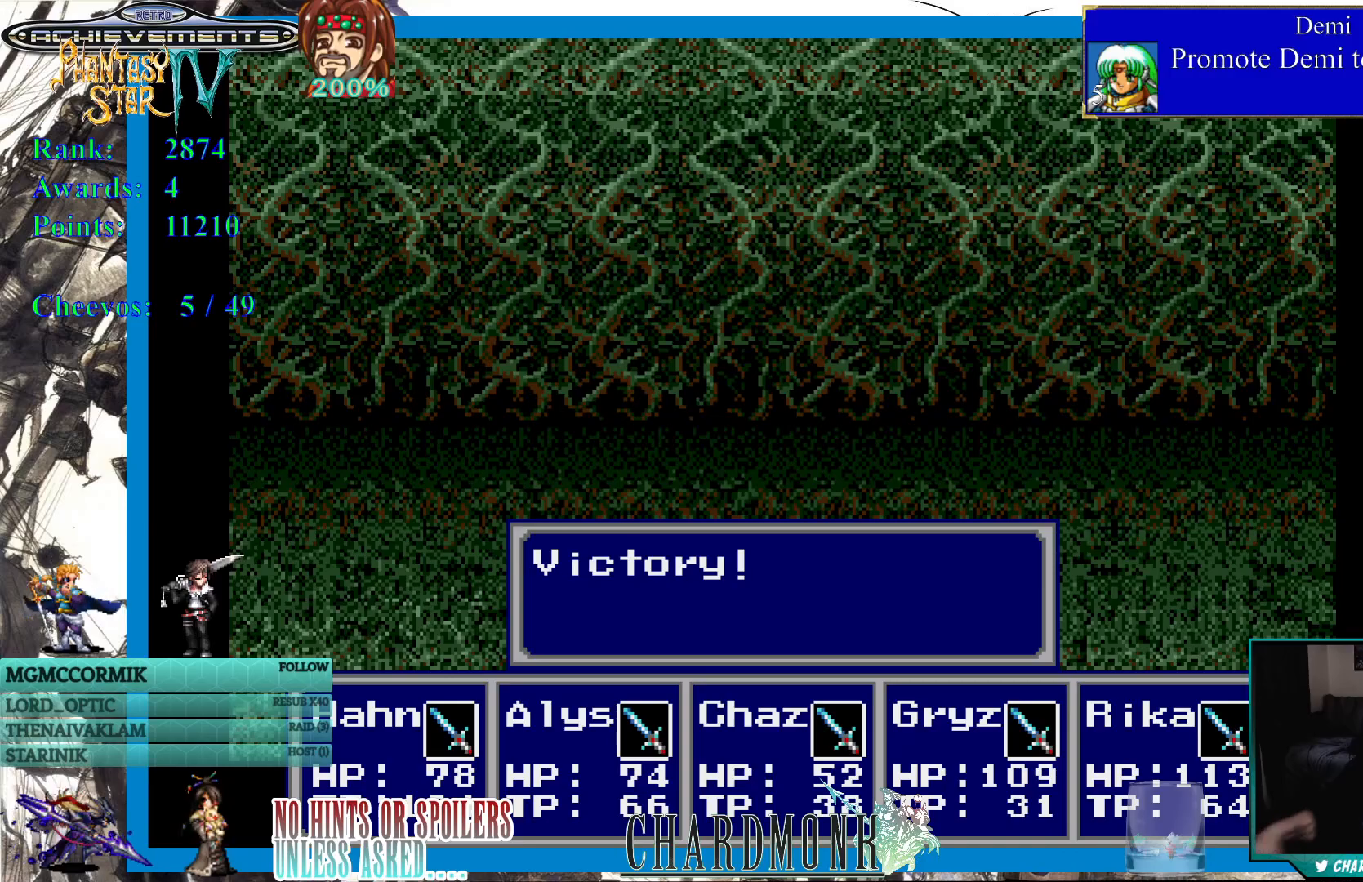
Gameplay with a controller (PlayStation layout); each line is a JSON object with the inputs held at the frame after it. "events" lists button and stick changes between this image and that frame as [ms after this image, input, new state], when the widget could be followed in between.
{"buttons": [], "left_stick": "center", "right_stick": "center", "events": [[300, "CIRCLE", "down"], [450, "CIRCLE", "up"]]}
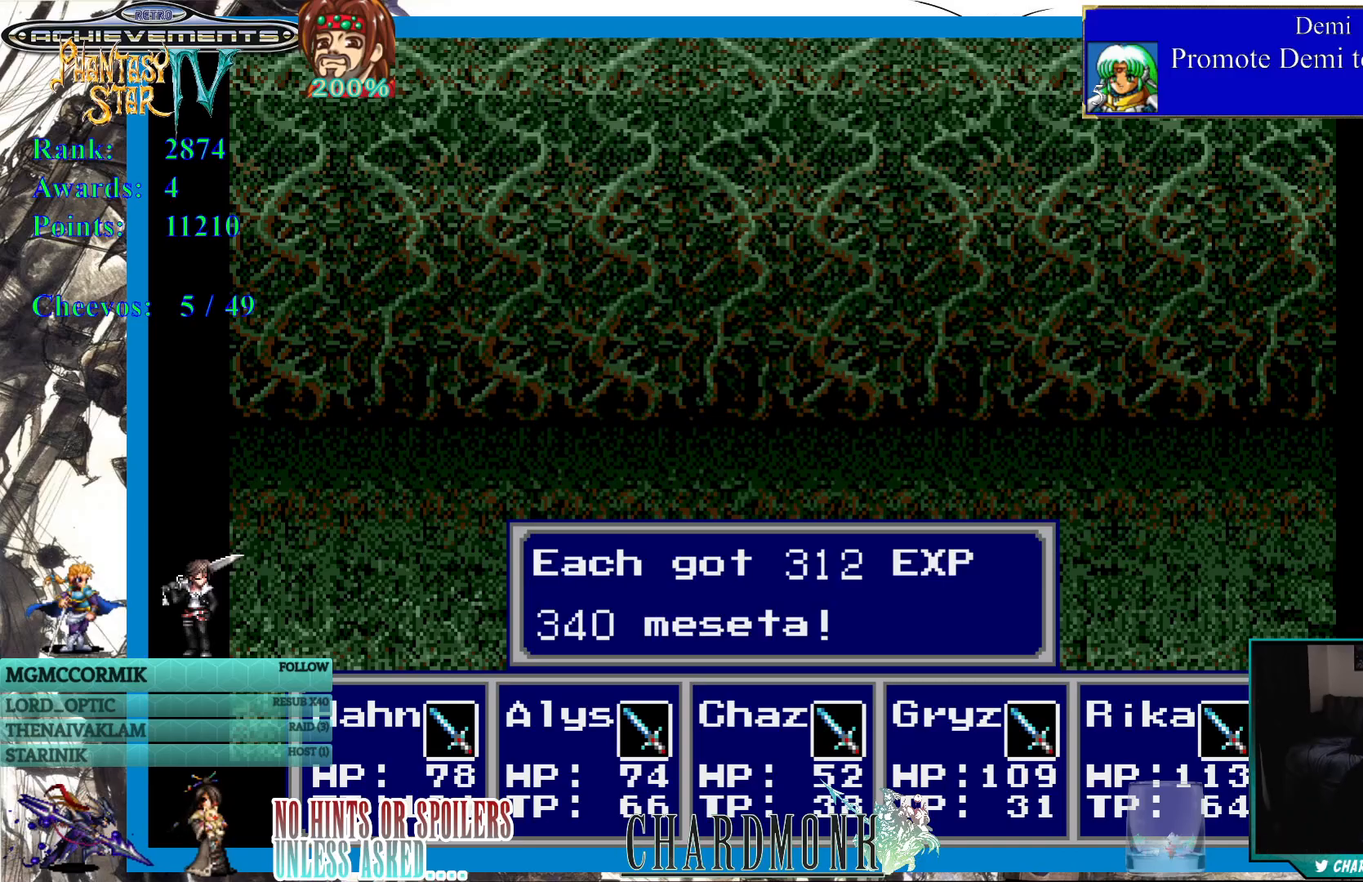
{"buttons": ["CIRCLE"], "left_stick": "center", "right_stick": "center", "events": [[500, "CIRCLE", "down"]]}
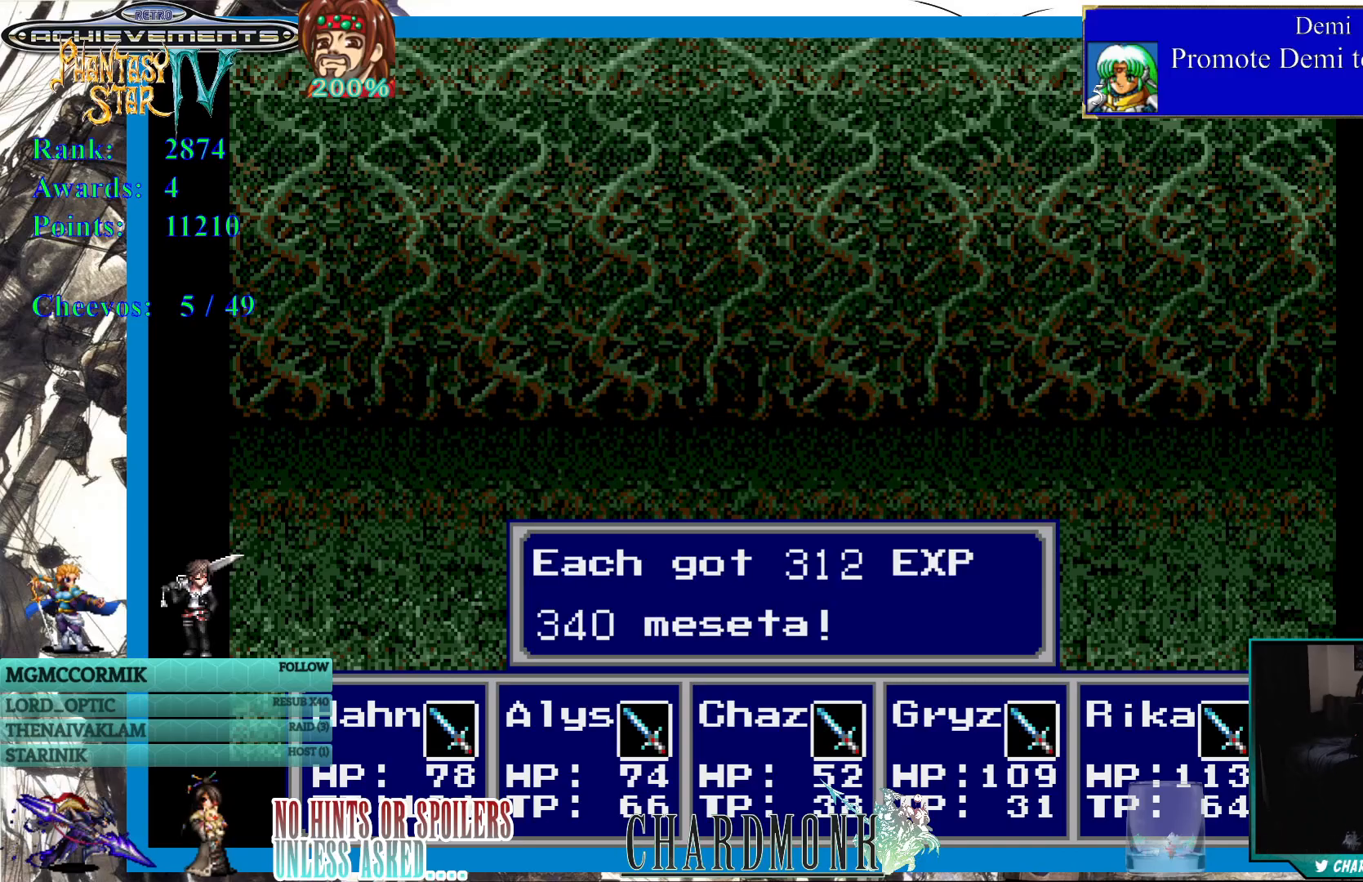
{"buttons": [], "left_stick": "center", "right_stick": "center", "events": [[133, "CIRCLE", "up"]]}
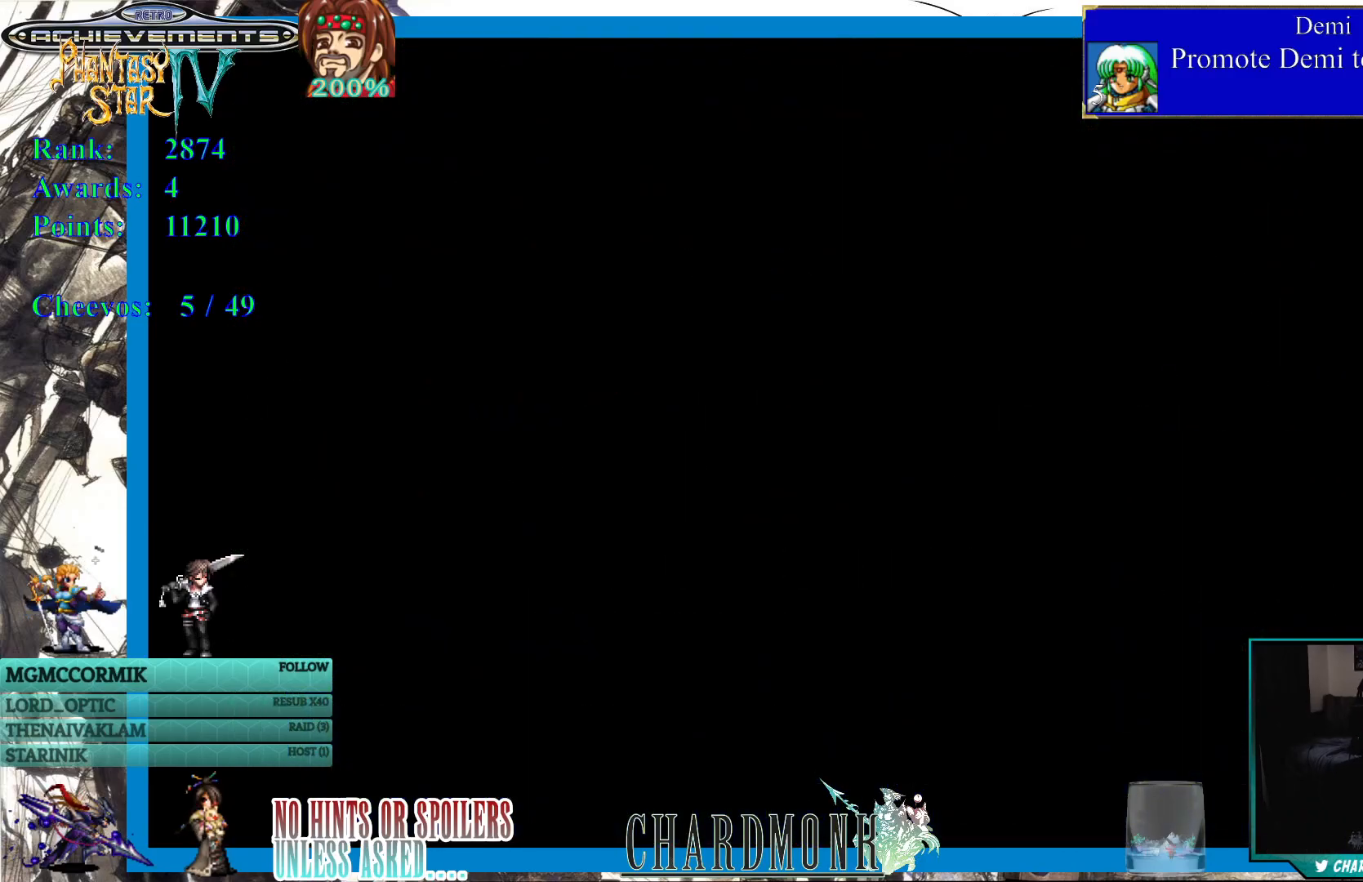
{"buttons": [], "left_stick": "center", "right_stick": "center", "events": []}
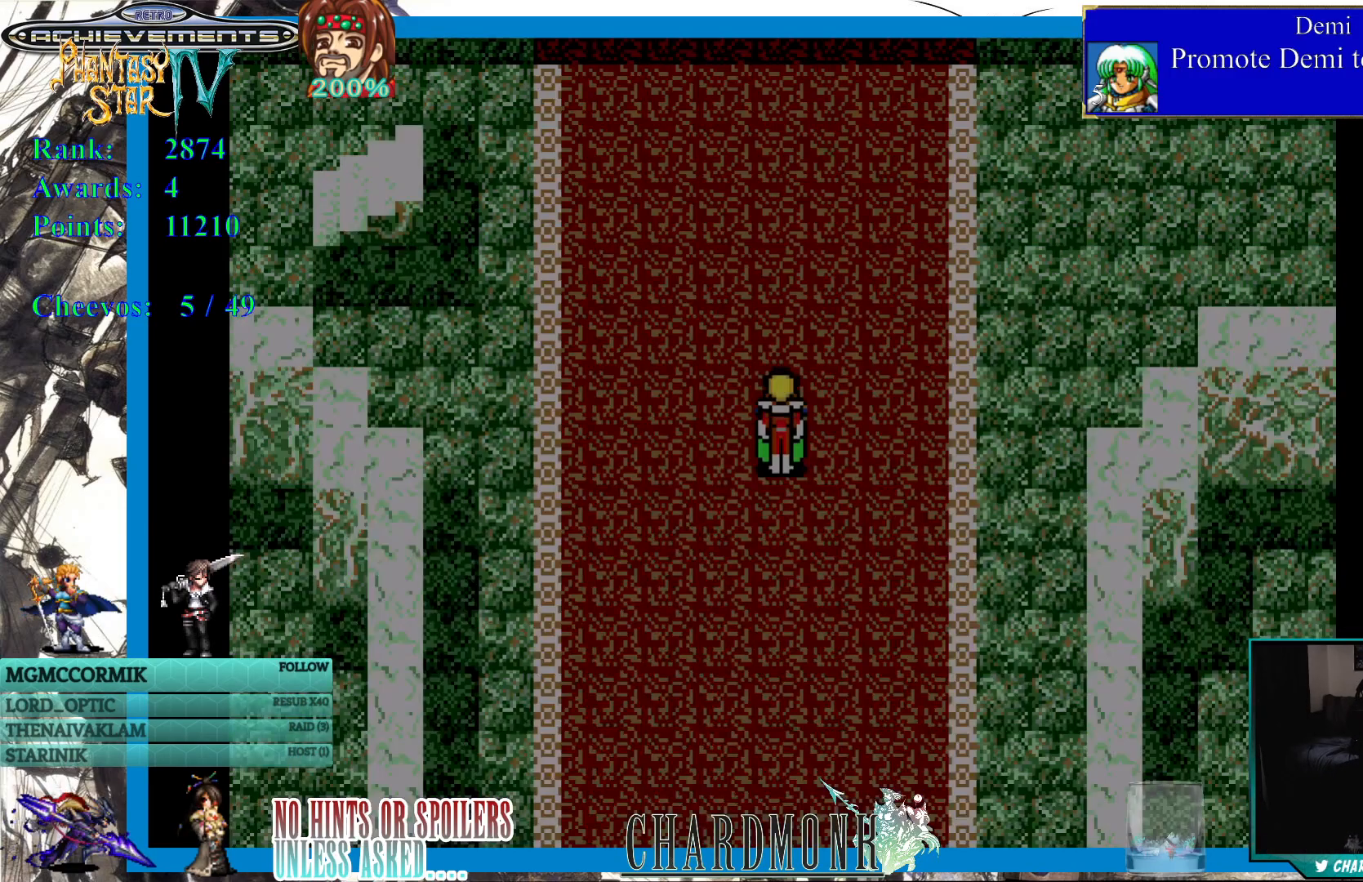
{"buttons": [], "left_stick": "center", "right_stick": "center", "events": []}
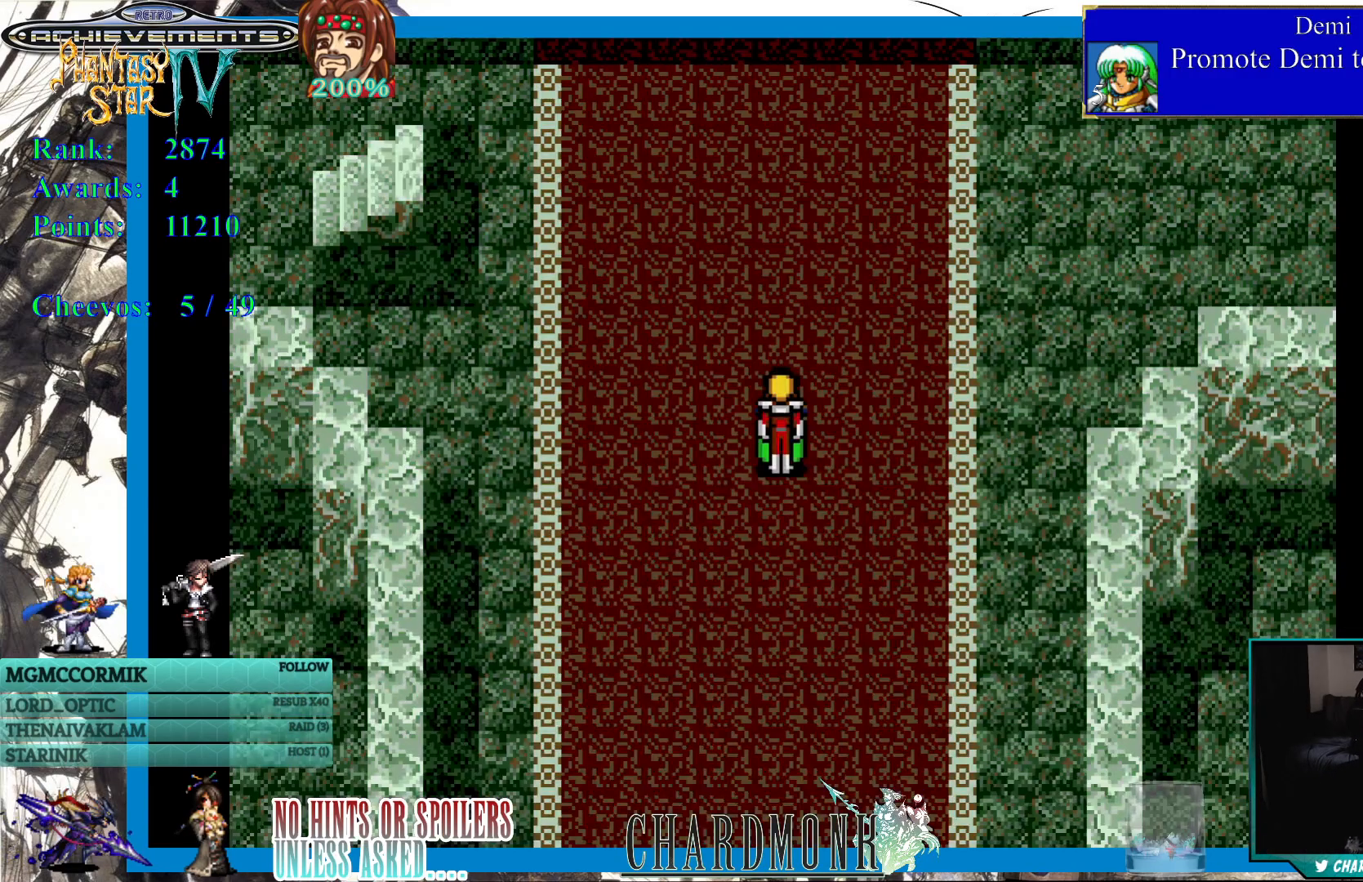
{"buttons": ["DPAD_UP"], "left_stick": "center", "right_stick": "center", "events": [[167, "DPAD_UP", "down"]]}
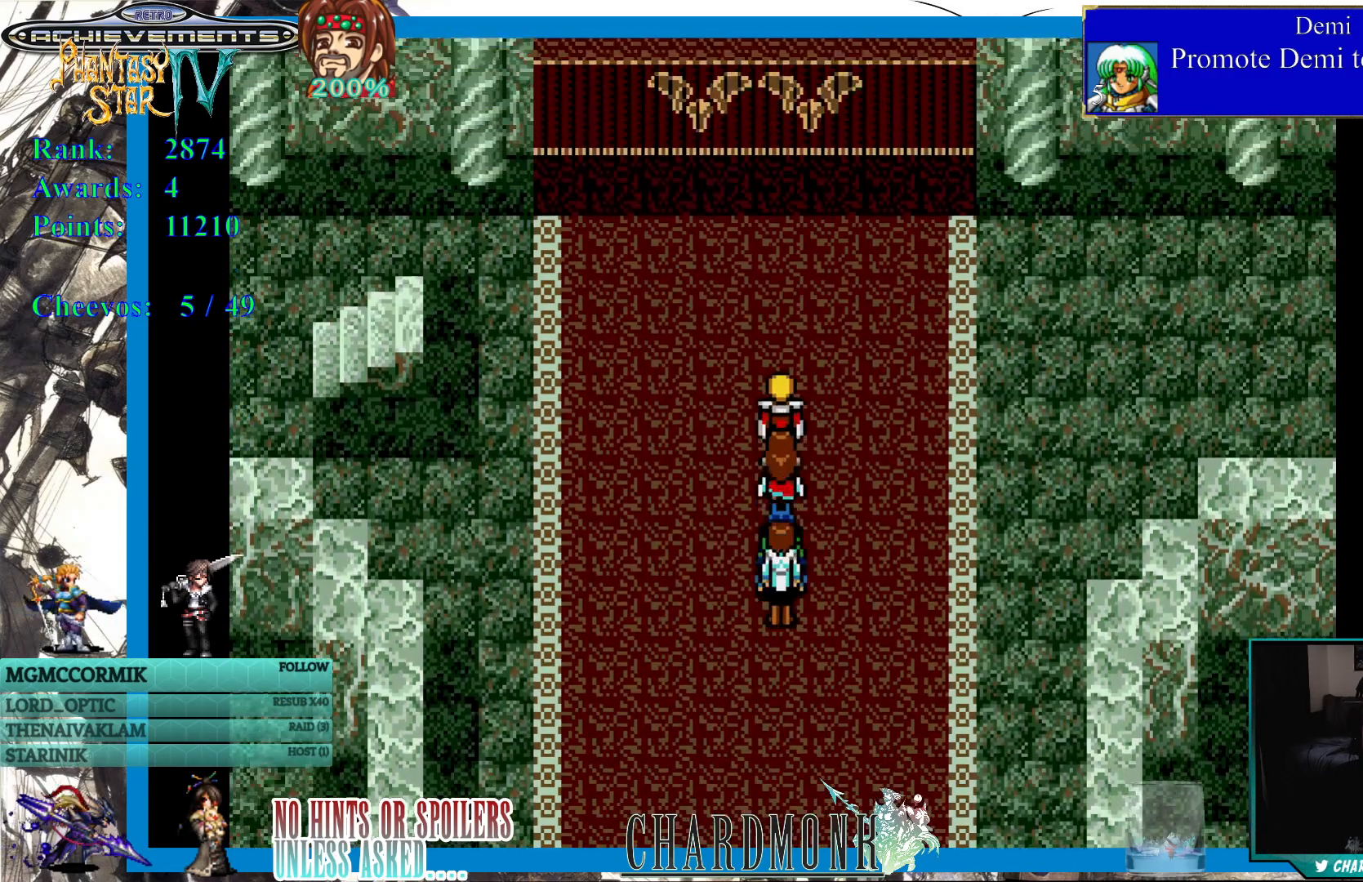
{"buttons": [], "left_stick": "center", "right_stick": "center", "events": [[100, "DPAD_UP", "up"], [300, "DPAD_RIGHT", "down"], [467, "DPAD_RIGHT", "up"]]}
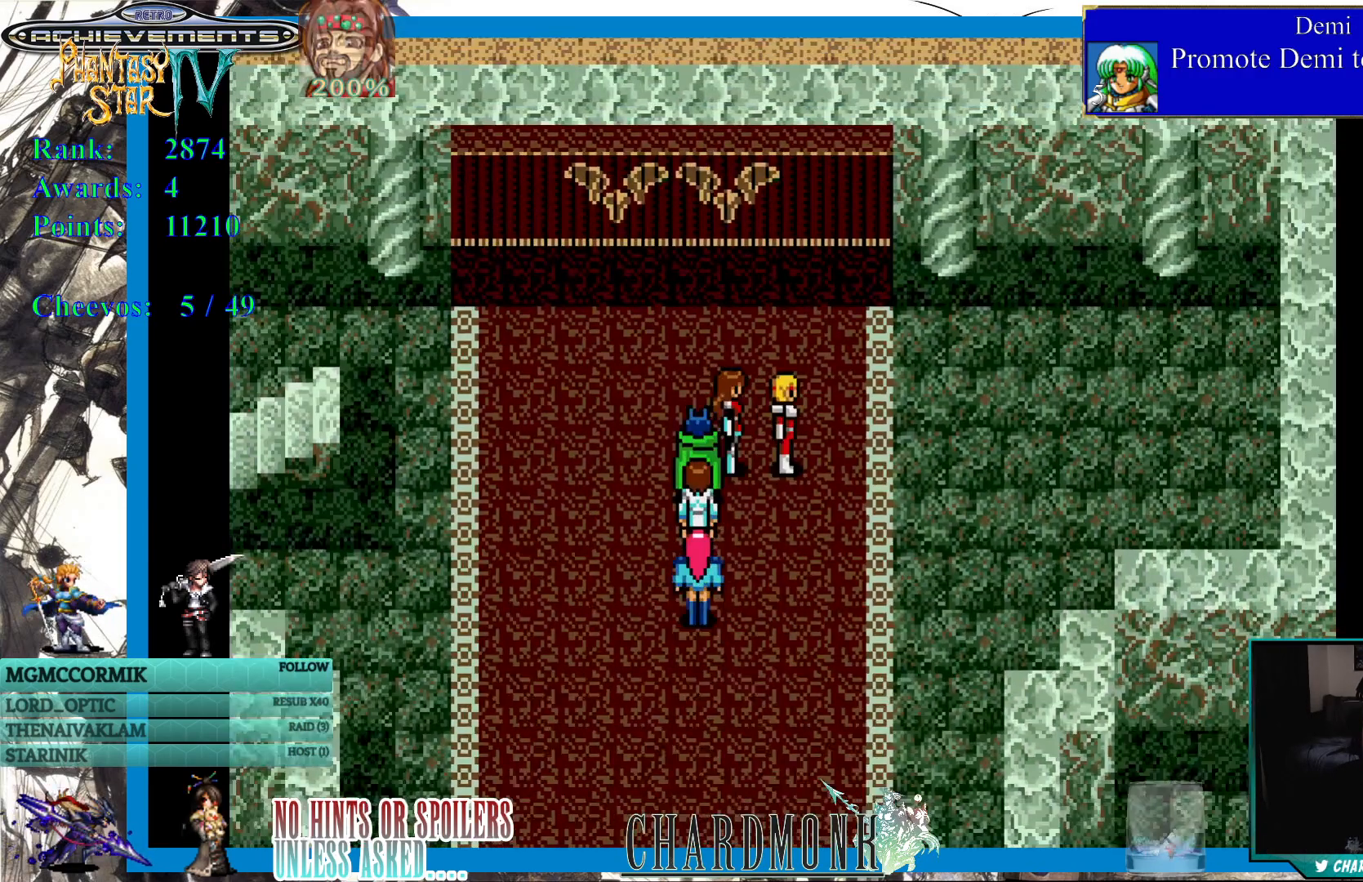
{"buttons": ["DPAD_LEFT"], "left_stick": "center", "right_stick": "center", "events": [[50, "DPAD_LEFT", "down"]]}
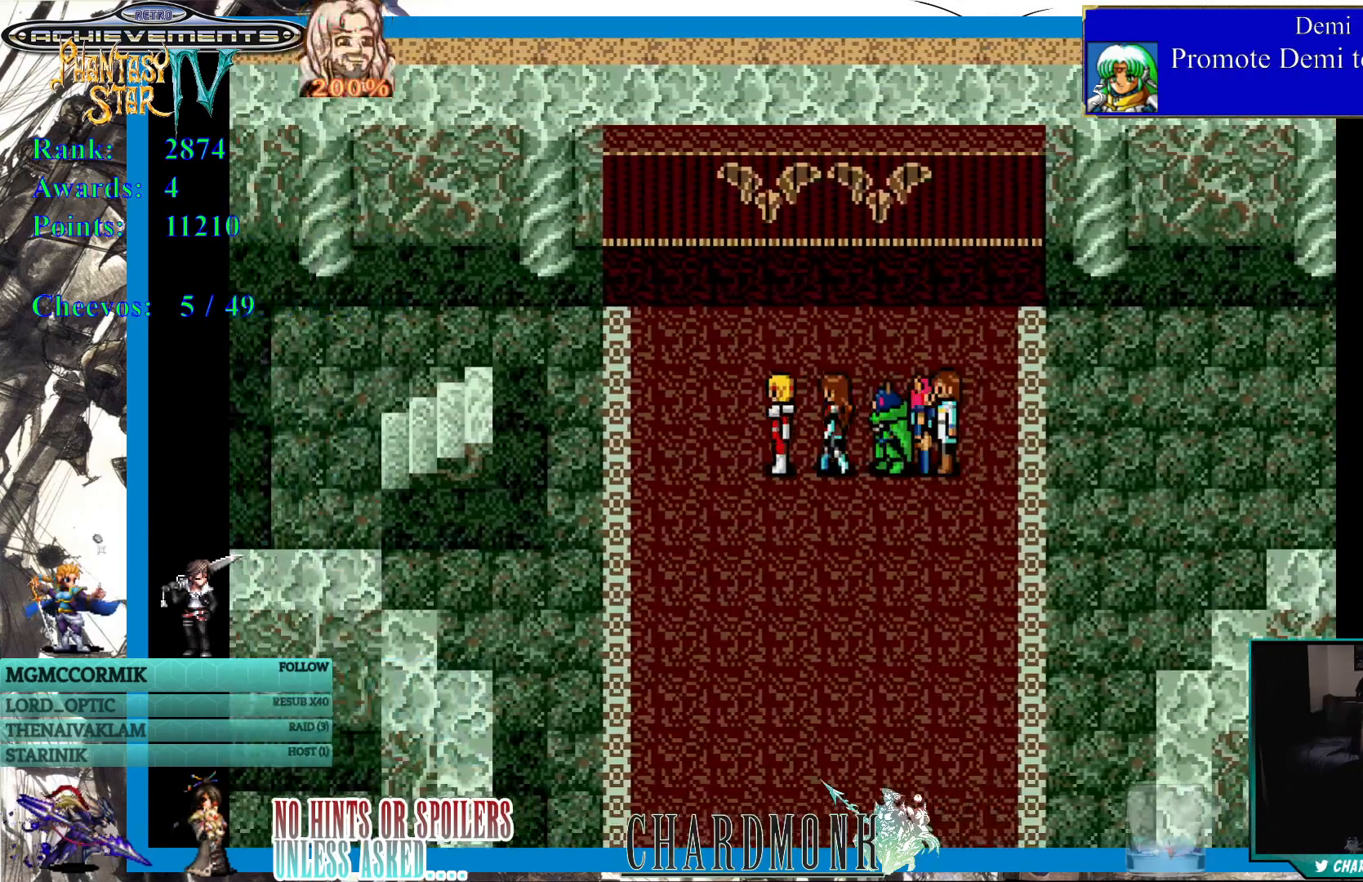
{"buttons": ["DPAD_LEFT"], "left_stick": "center", "right_stick": "center", "events": []}
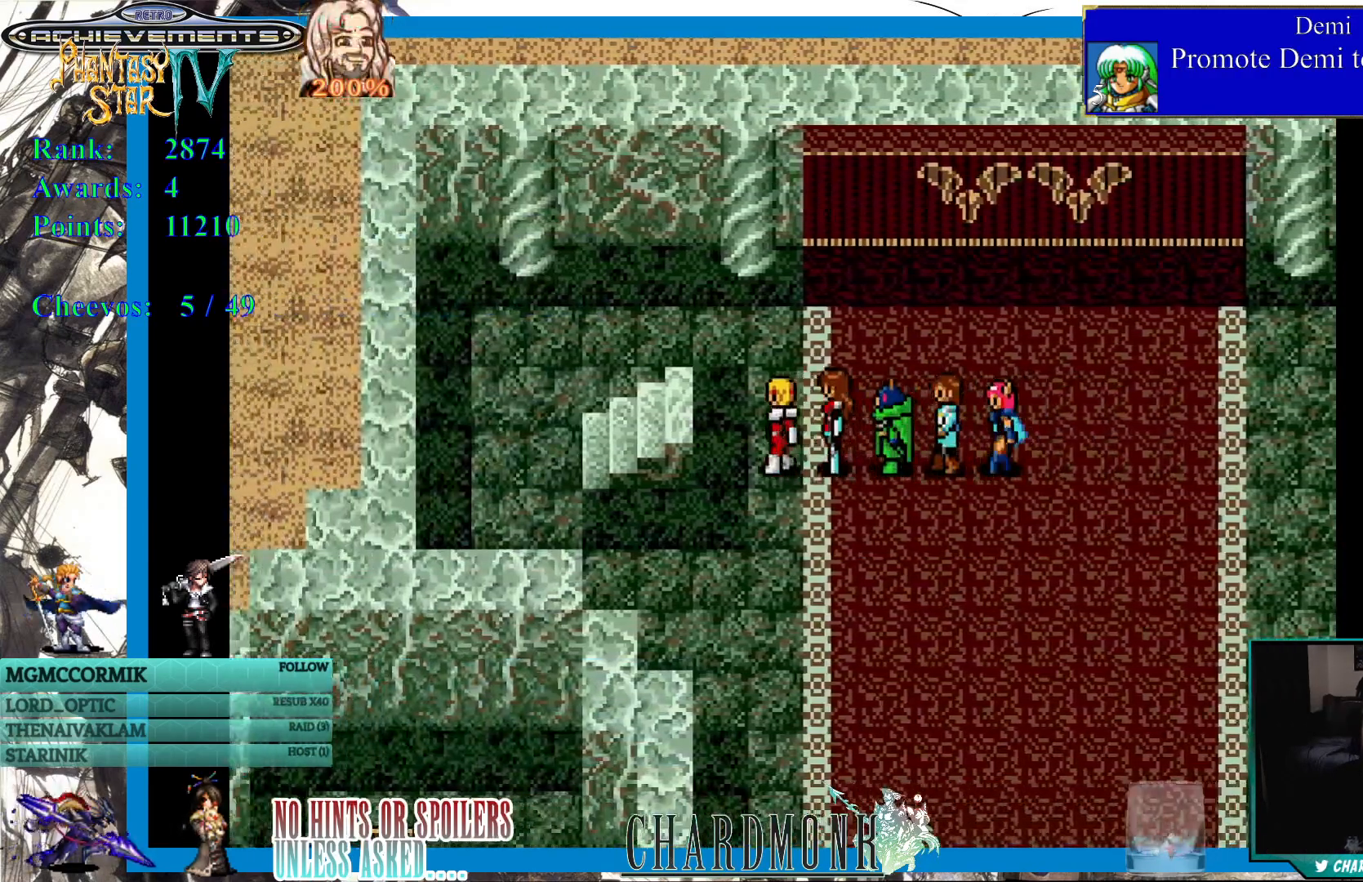
{"buttons": [], "left_stick": "center", "right_stick": "center", "events": [[317, "DPAD_LEFT", "up"]]}
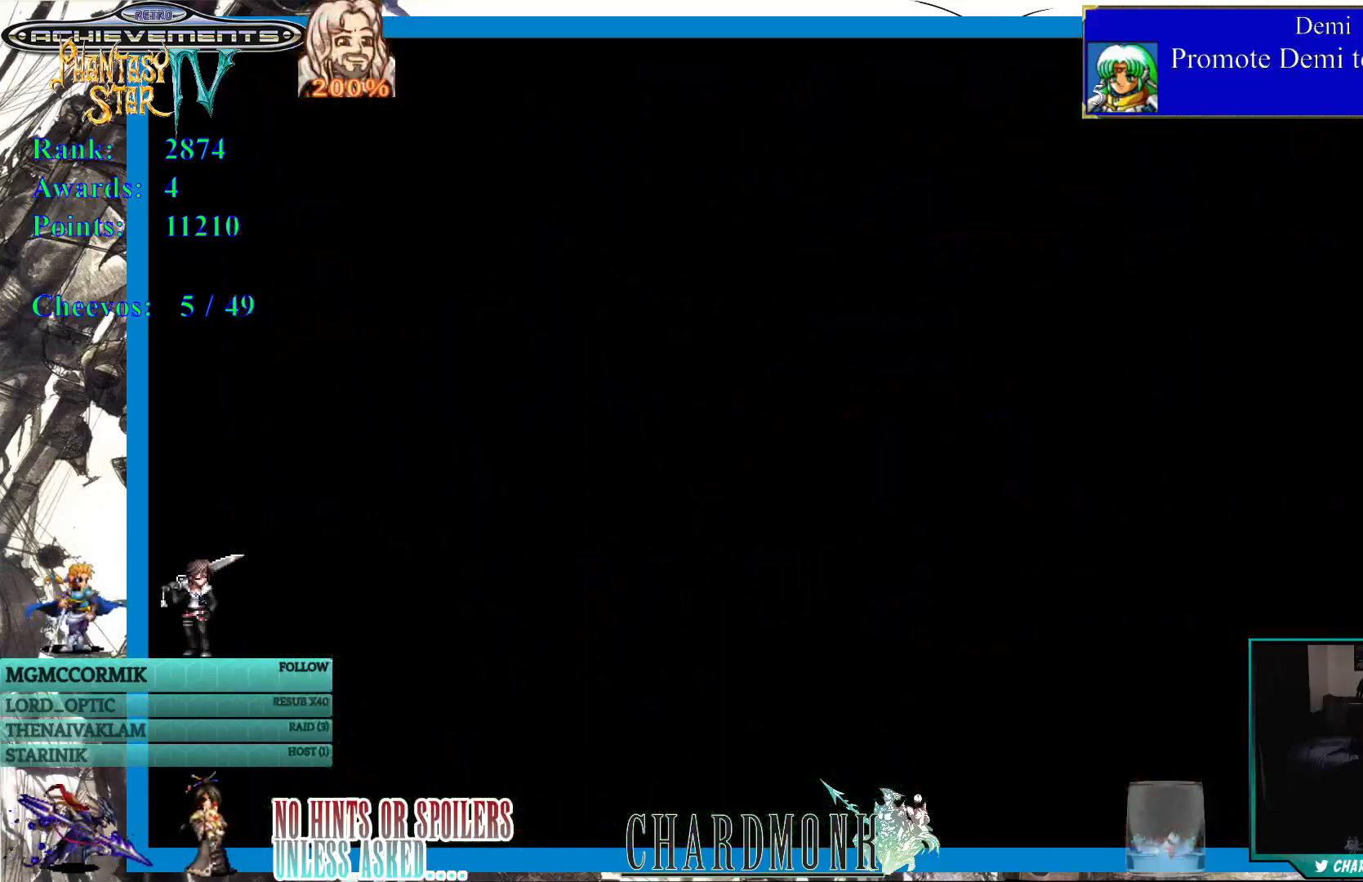
{"buttons": [], "left_stick": "center", "right_stick": "center", "events": []}
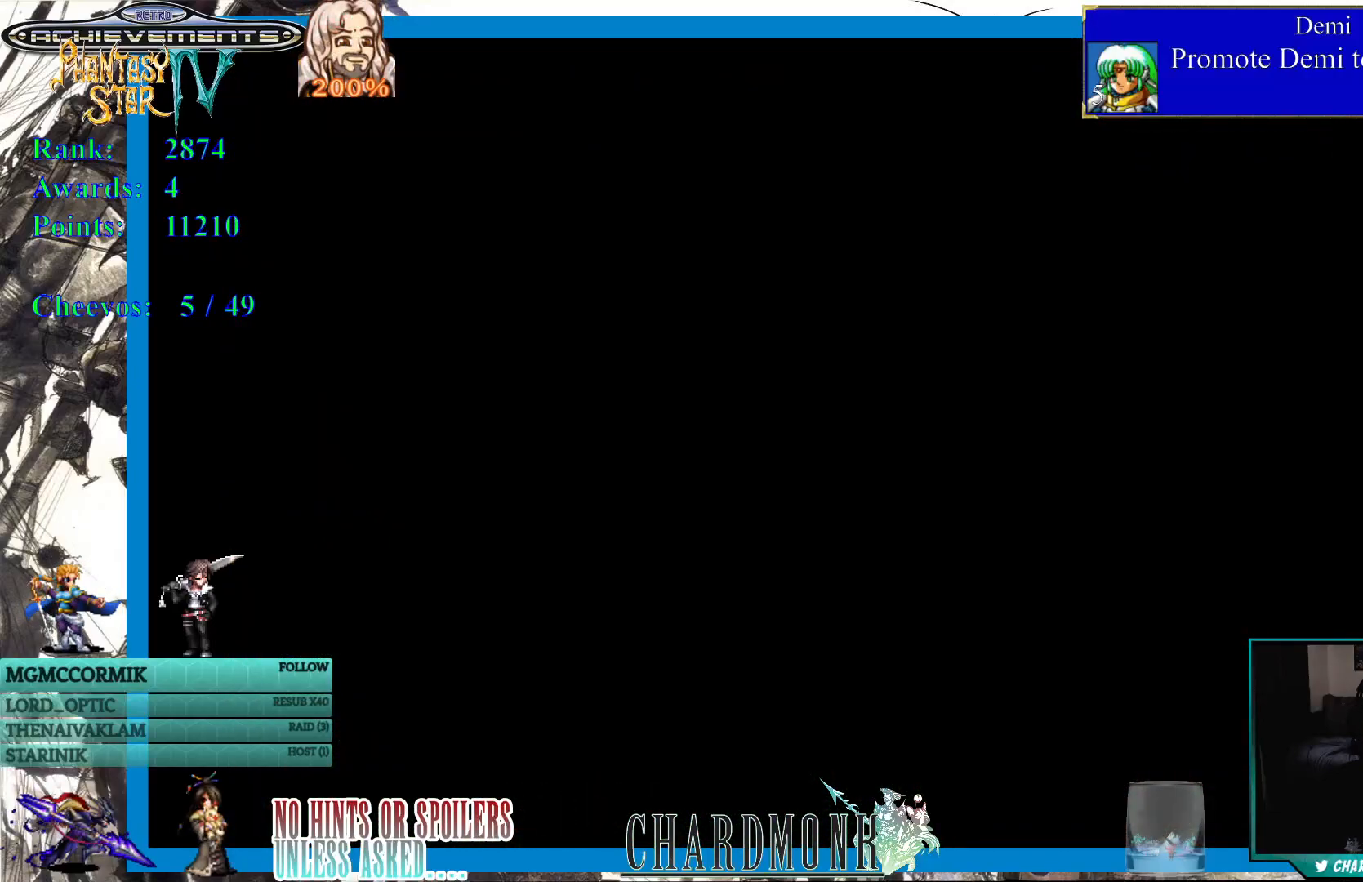
{"buttons": [], "left_stick": "center", "right_stick": "center", "events": []}
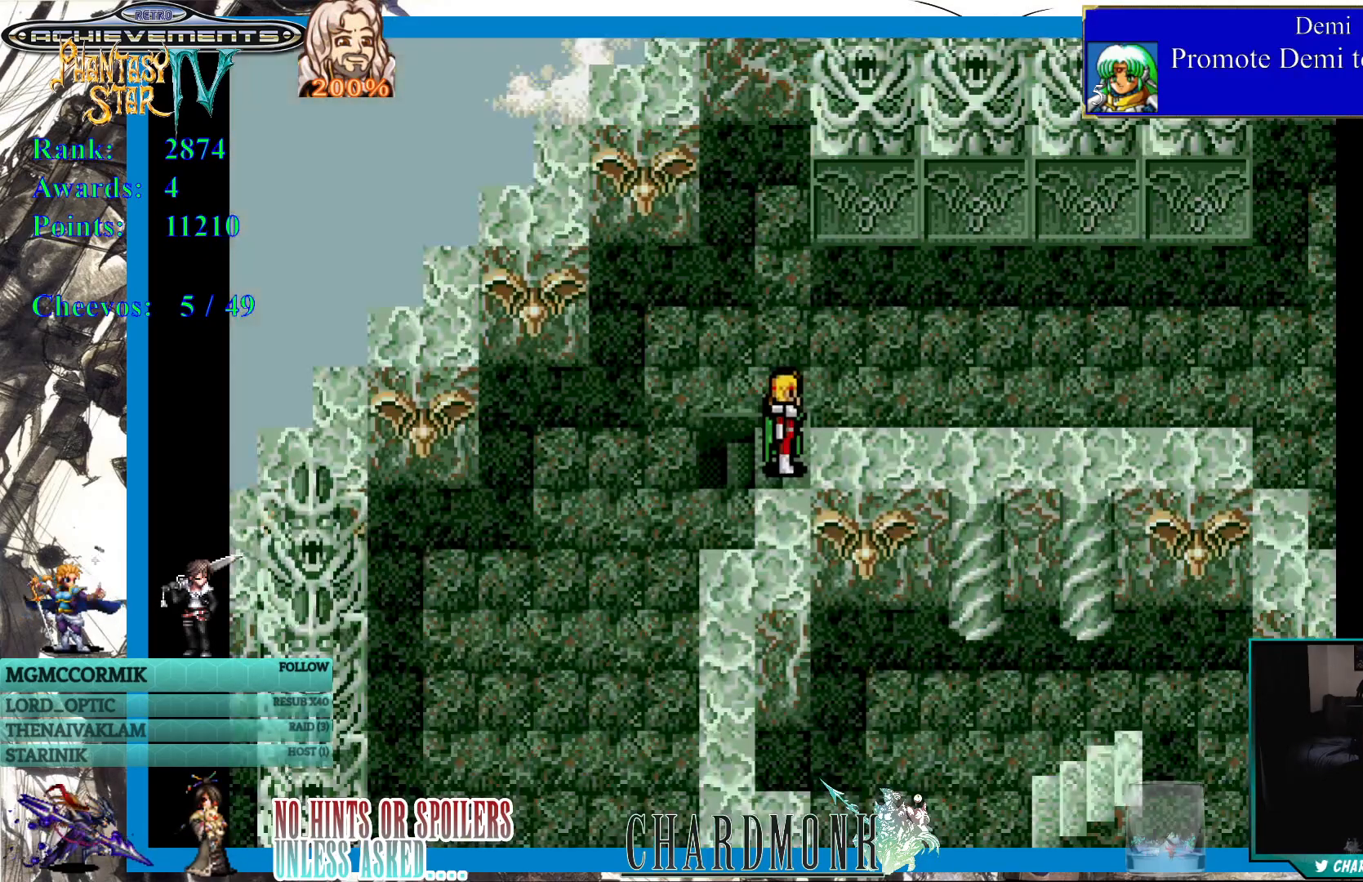
{"buttons": [], "left_stick": "center", "right_stick": "center", "events": []}
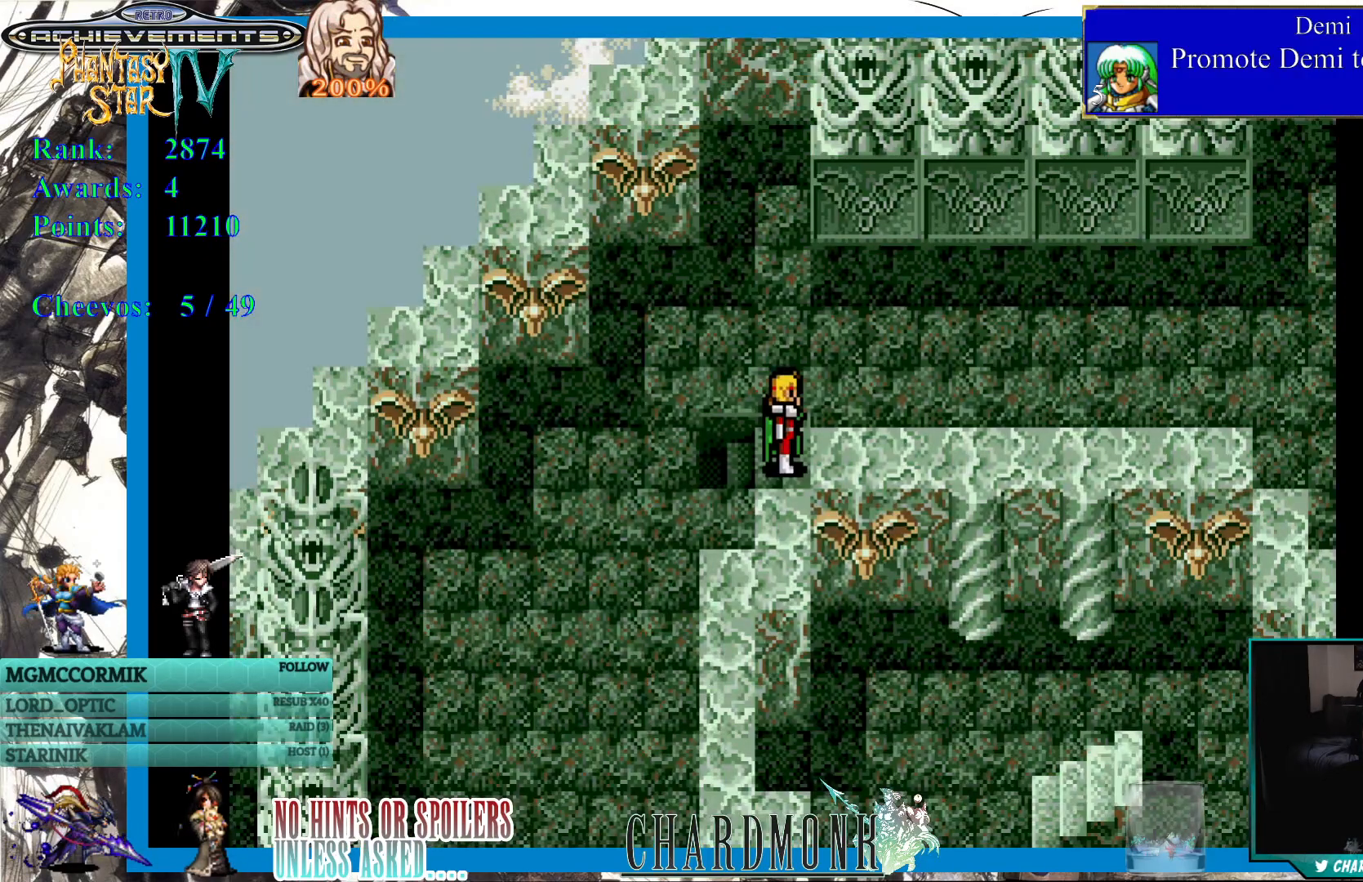
{"buttons": ["DPAD_RIGHT"], "left_stick": "center", "right_stick": "center", "events": [[150, "DPAD_UP", "down"], [350, "DPAD_UP", "up"], [433, "DPAD_RIGHT", "down"]]}
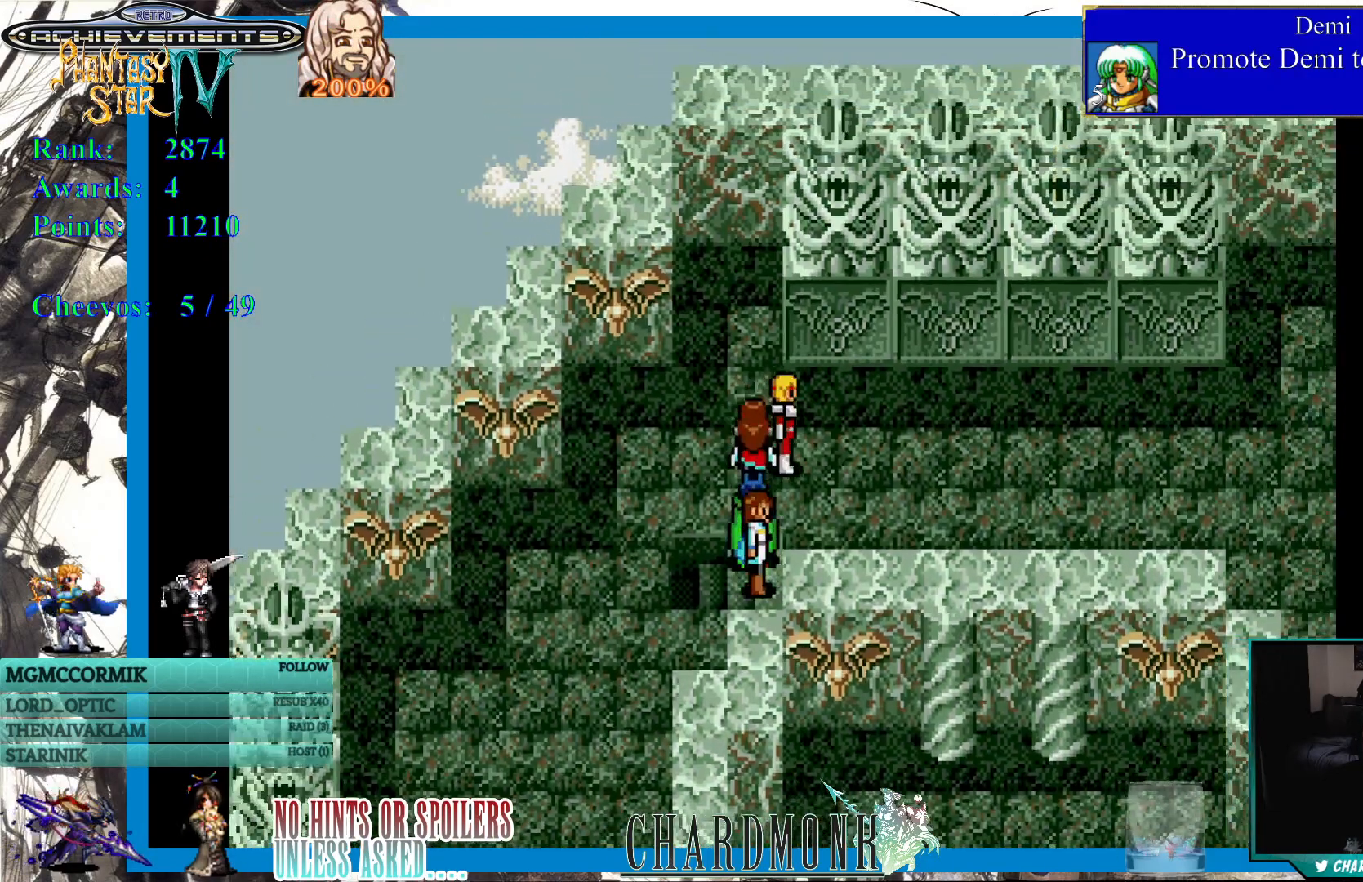
{"buttons": [], "left_stick": "center", "right_stick": "center", "events": [[433, "DPAD_RIGHT", "up"]]}
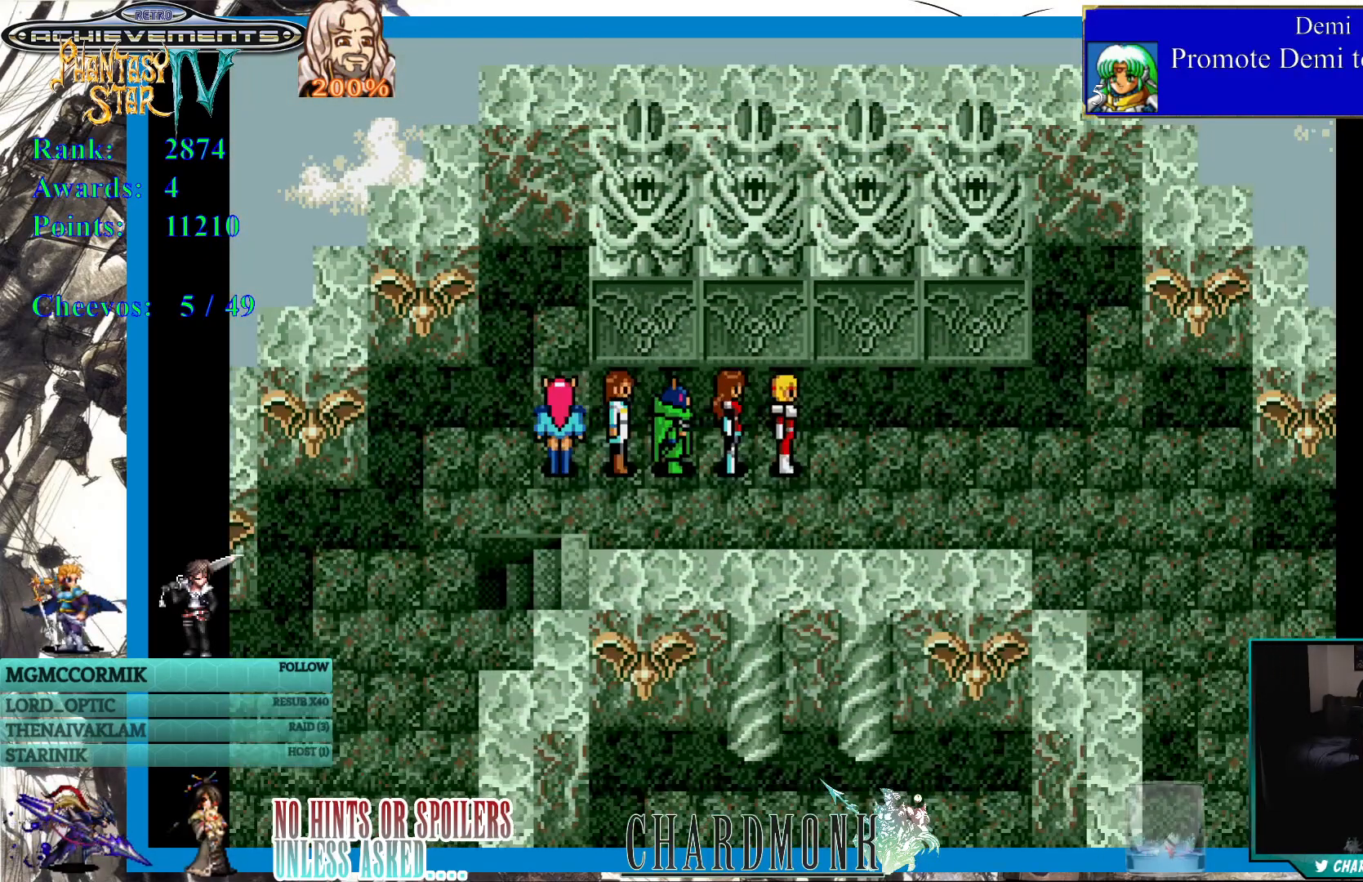
{"buttons": ["DPAD_RIGHT"], "left_stick": "center", "right_stick": "center", "events": [[250, "DPAD_RIGHT", "down"]]}
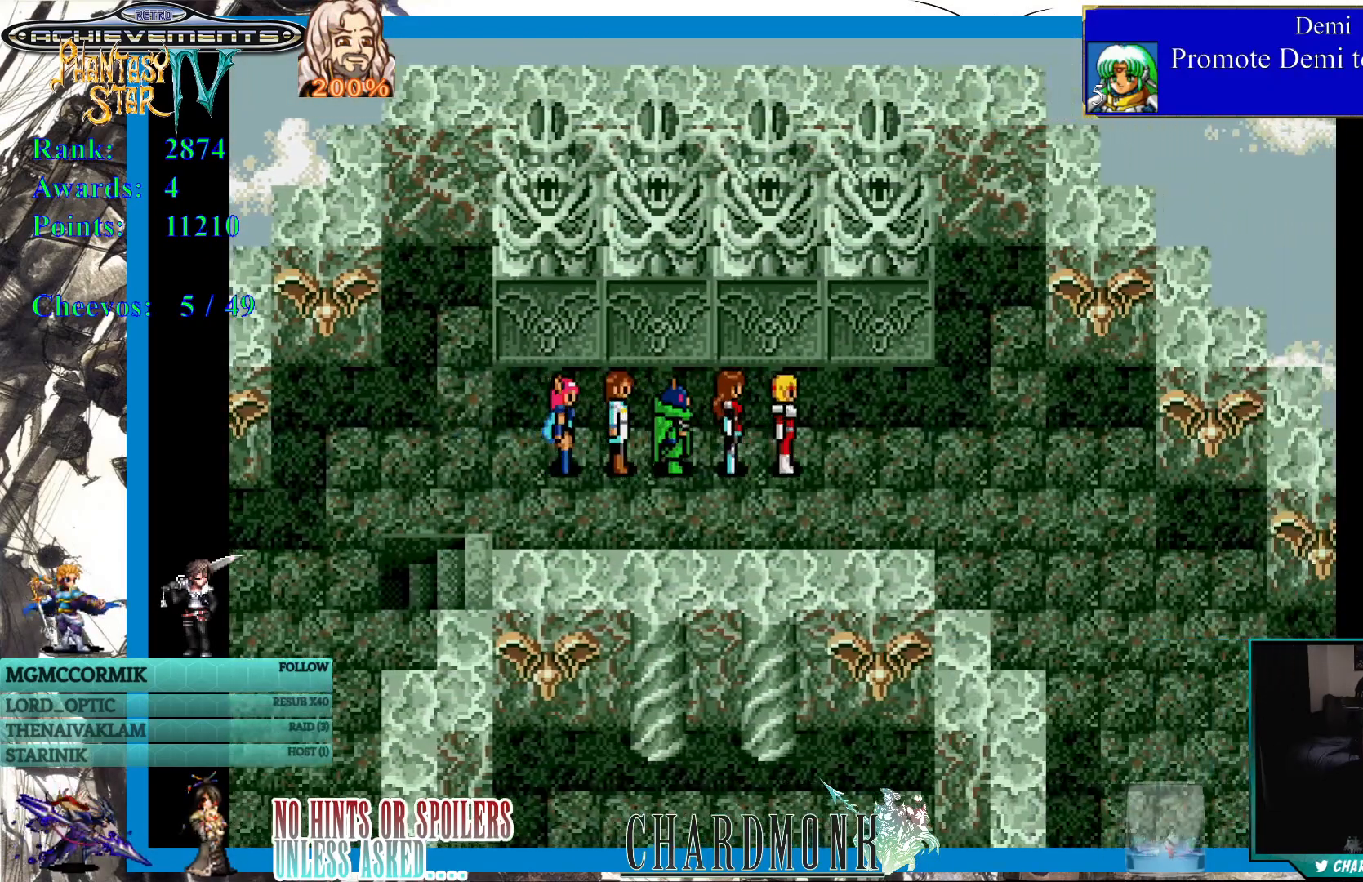
{"buttons": ["DPAD_RIGHT"], "left_stick": "center", "right_stick": "center", "events": []}
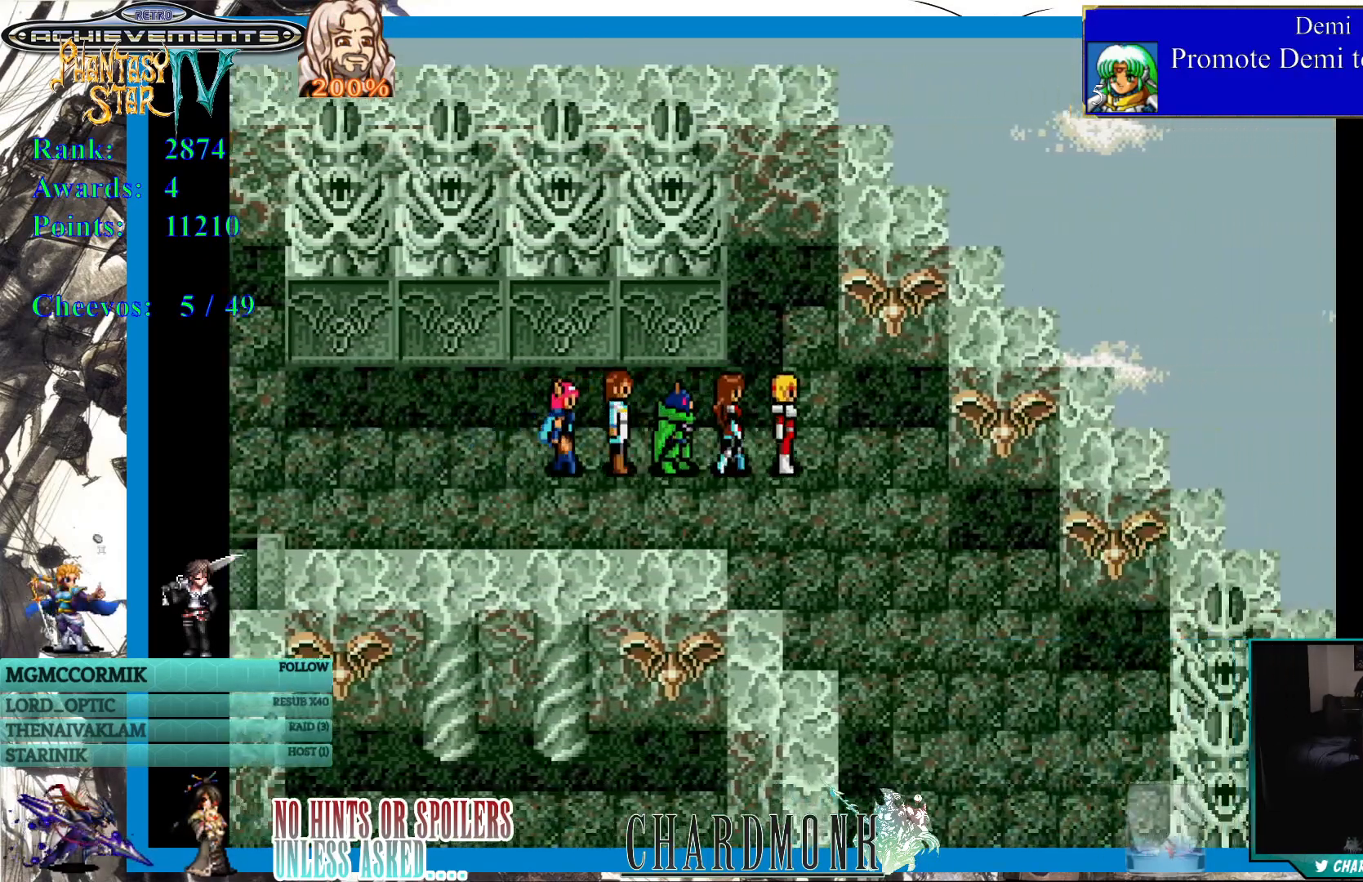
{"buttons": ["DPAD_DOWN"], "left_stick": "center", "right_stick": "center", "events": [[183, "DPAD_DOWN", "down"], [183, "DPAD_RIGHT", "up"]]}
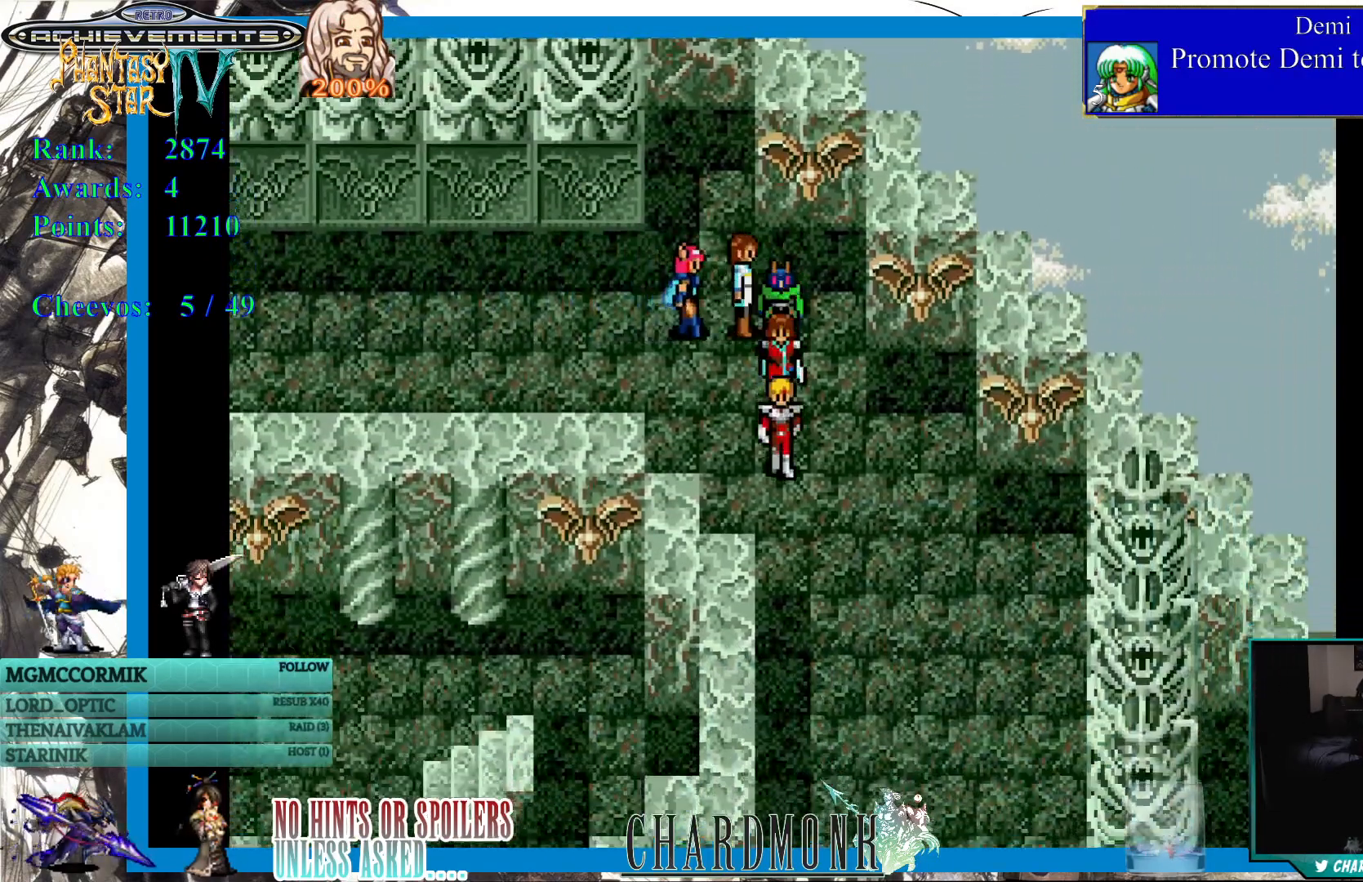
{"buttons": ["DPAD_DOWN"], "left_stick": "center", "right_stick": "center", "events": [[250, "DPAD_DOWN", "up"], [250, "DPAD_RIGHT", "down"], [433, "DPAD_DOWN", "down"], [433, "DPAD_RIGHT", "up"]]}
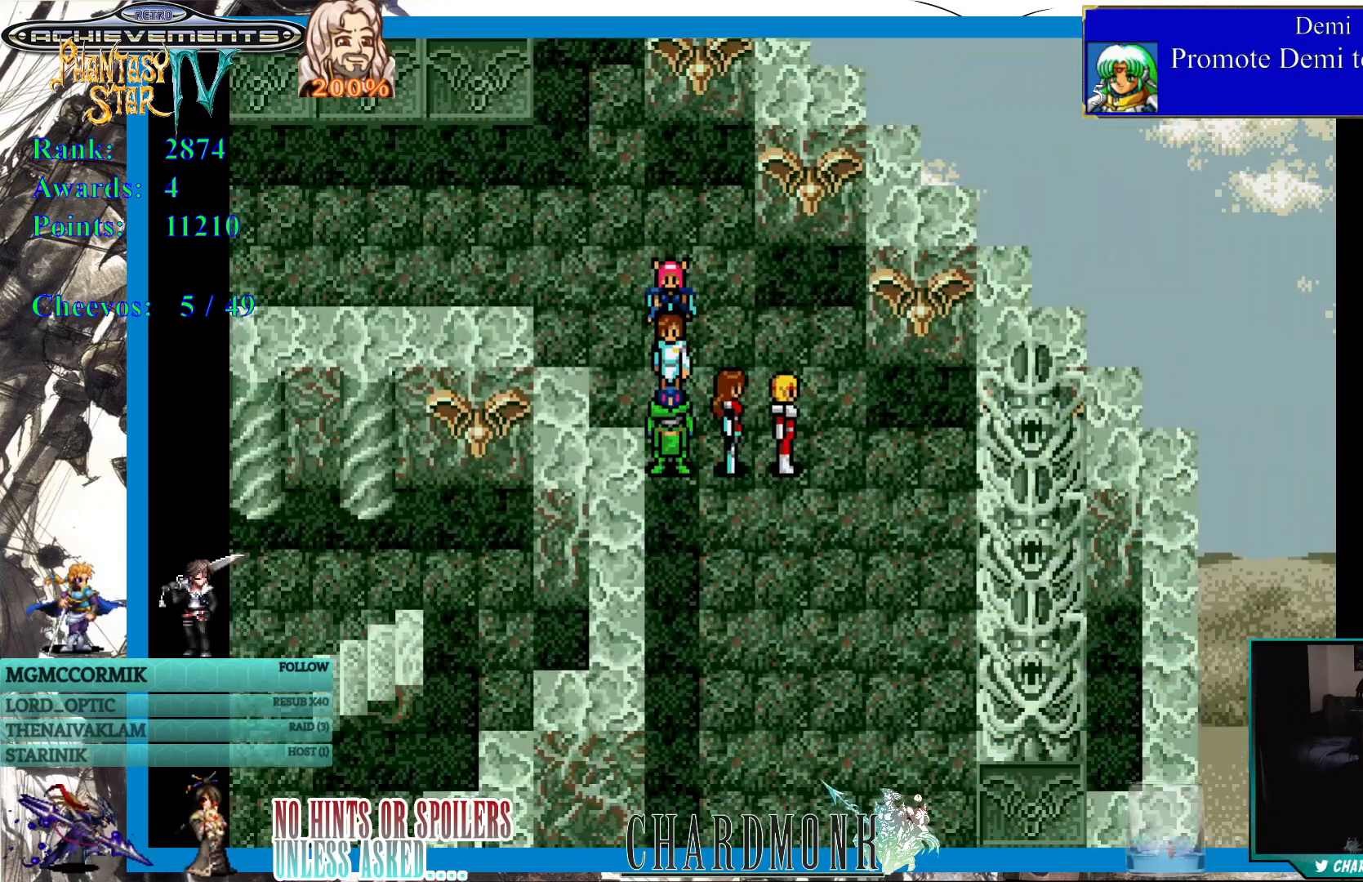
{"buttons": [], "left_stick": "center", "right_stick": "center", "events": [[350, "DPAD_DOWN", "up"]]}
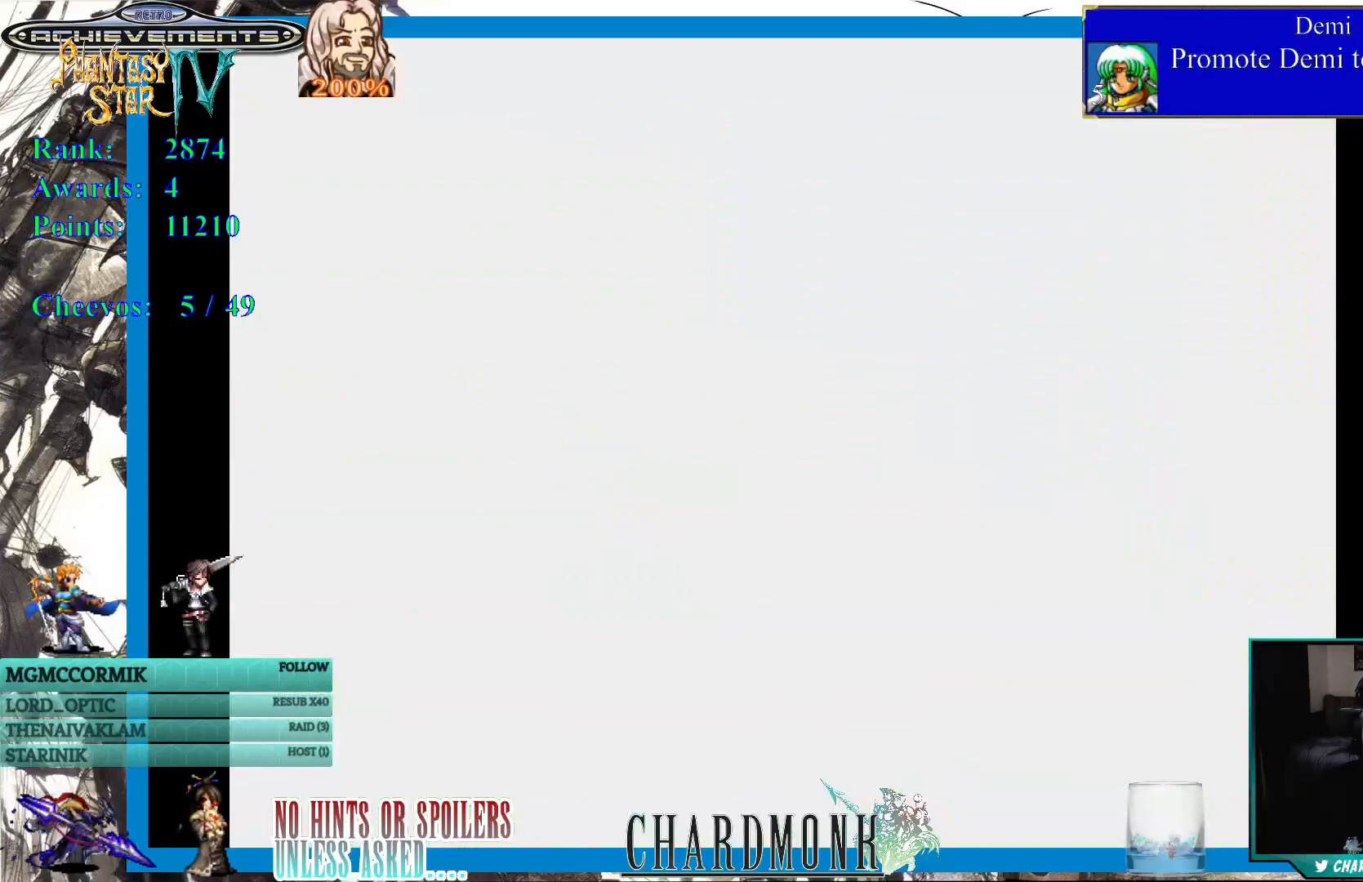
{"buttons": [], "left_stick": "center", "right_stick": "center", "events": []}
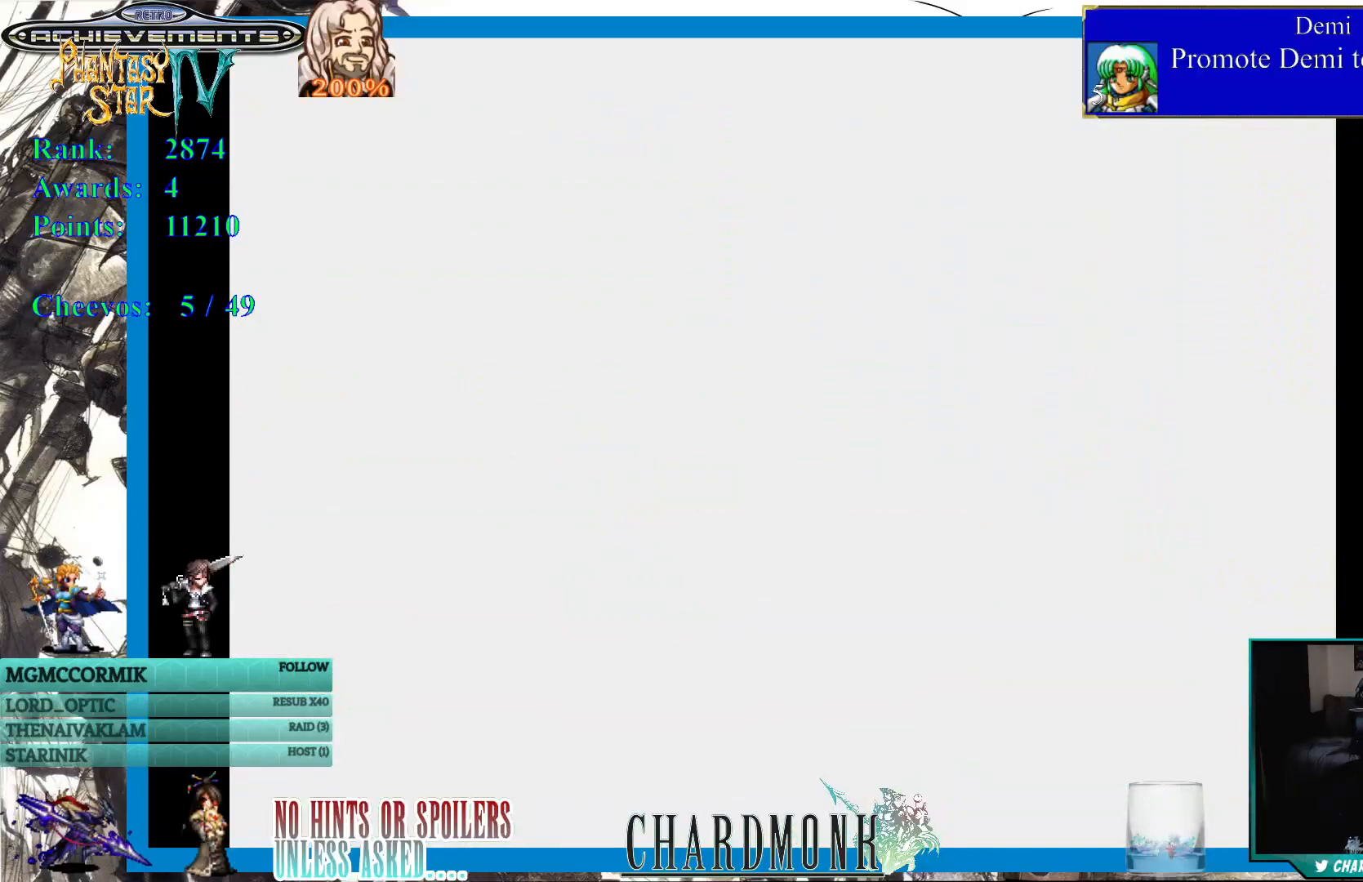
{"buttons": [], "left_stick": "center", "right_stick": "center", "events": []}
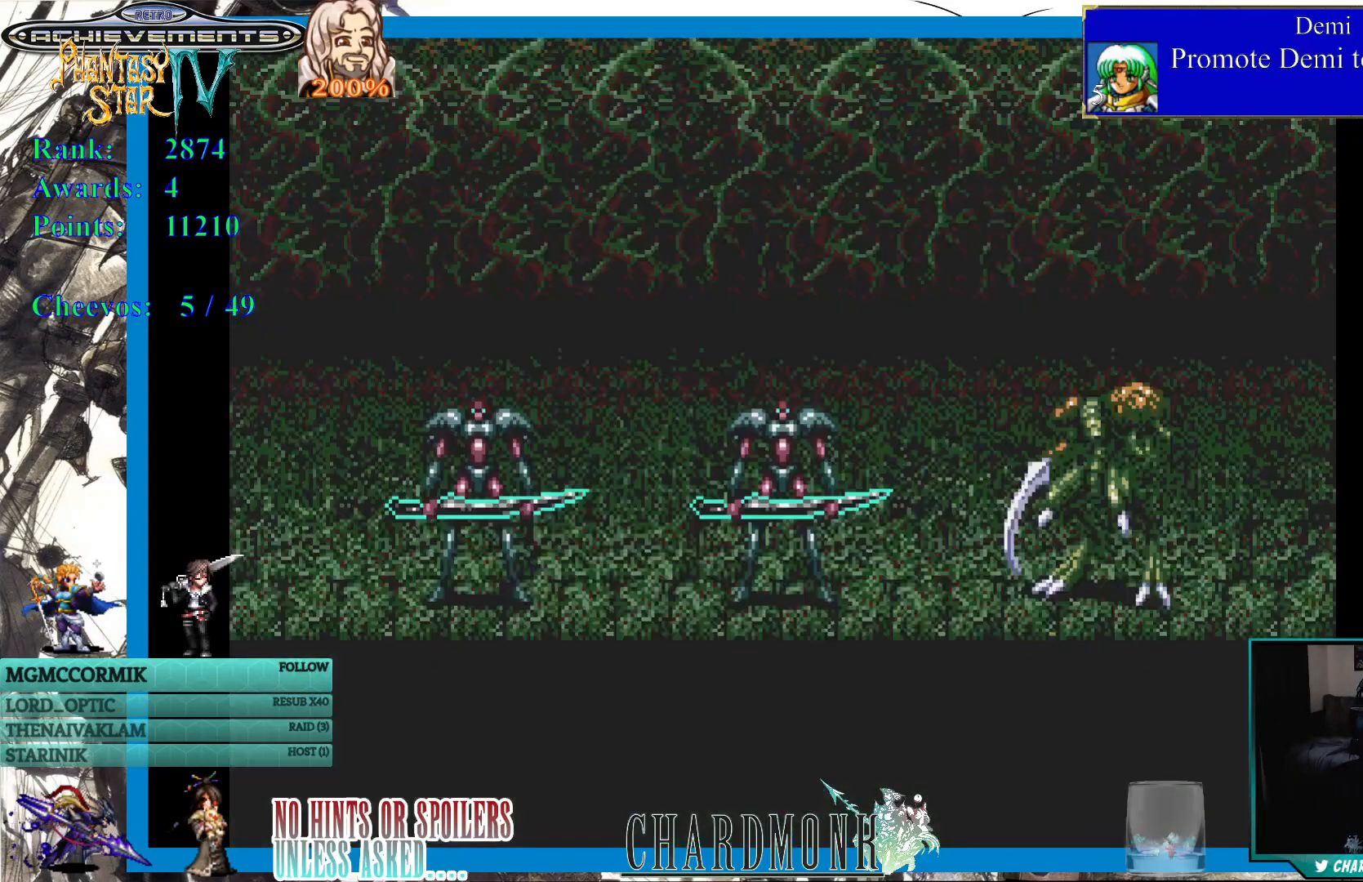
{"buttons": [], "left_stick": "center", "right_stick": "center", "events": []}
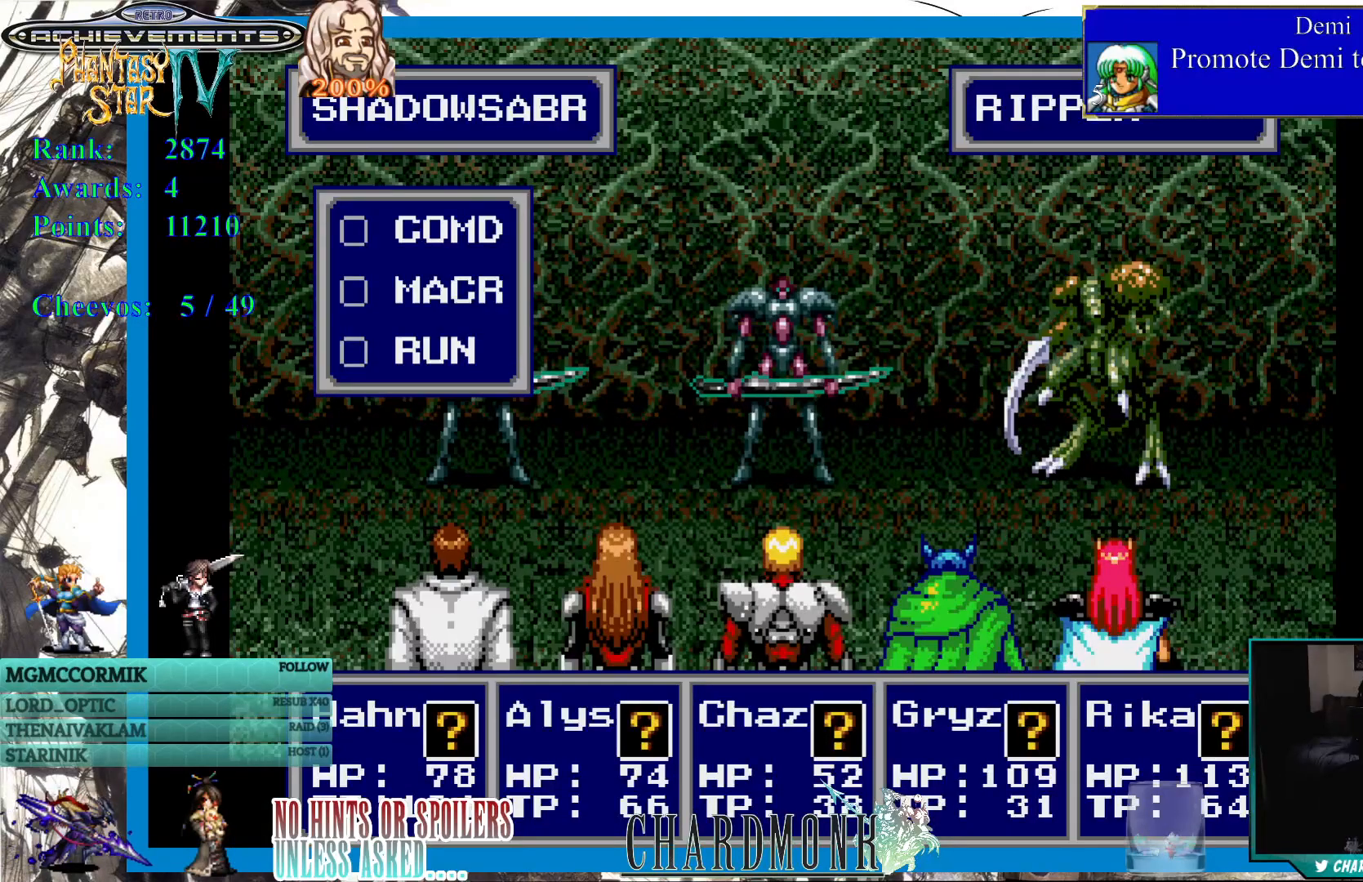
{"buttons": [], "left_stick": "center", "right_stick": "center", "events": []}
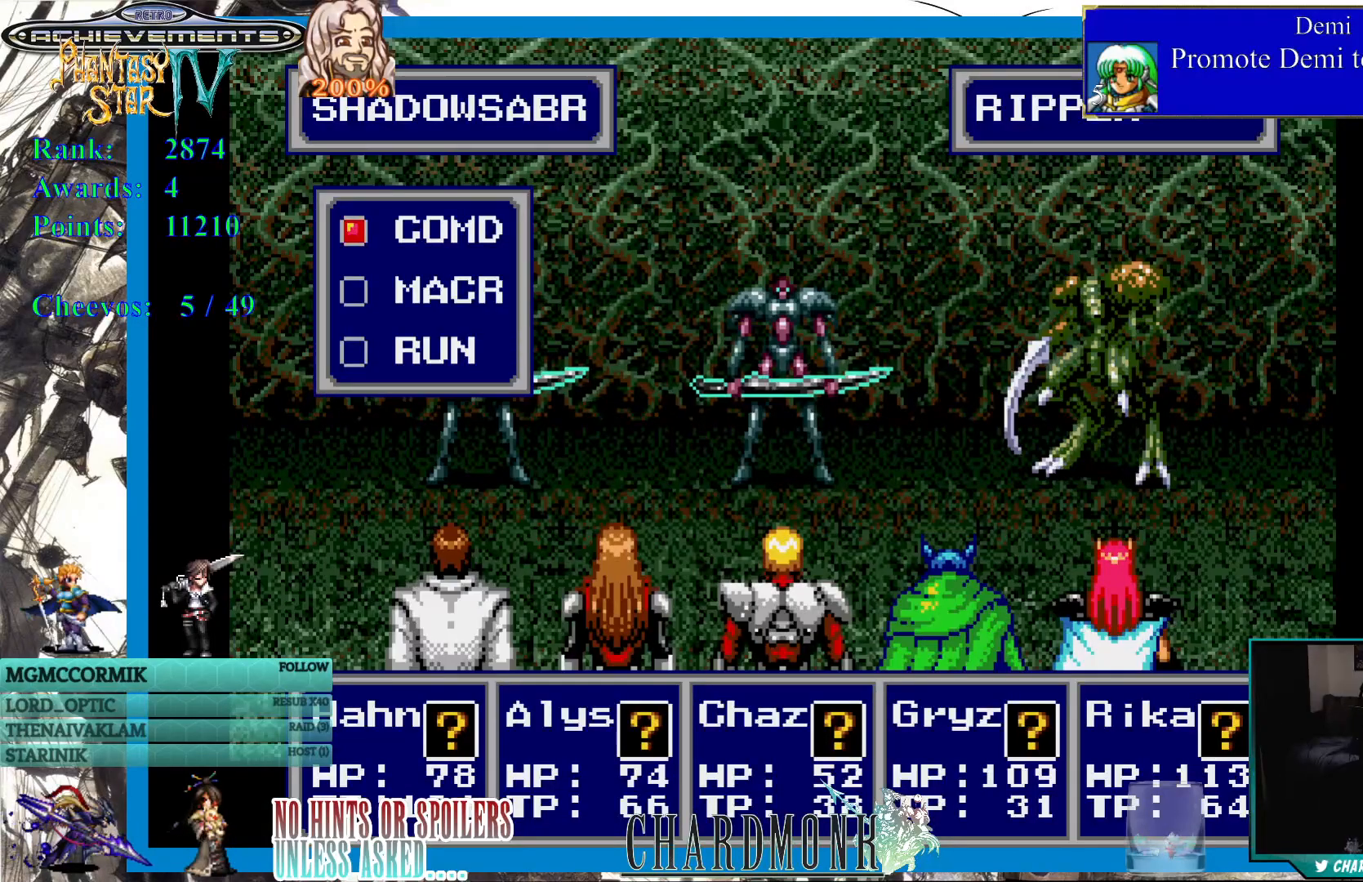
{"buttons": ["CIRCLE"], "left_stick": "center", "right_stick": "center", "events": [[417, "CIRCLE", "down"]]}
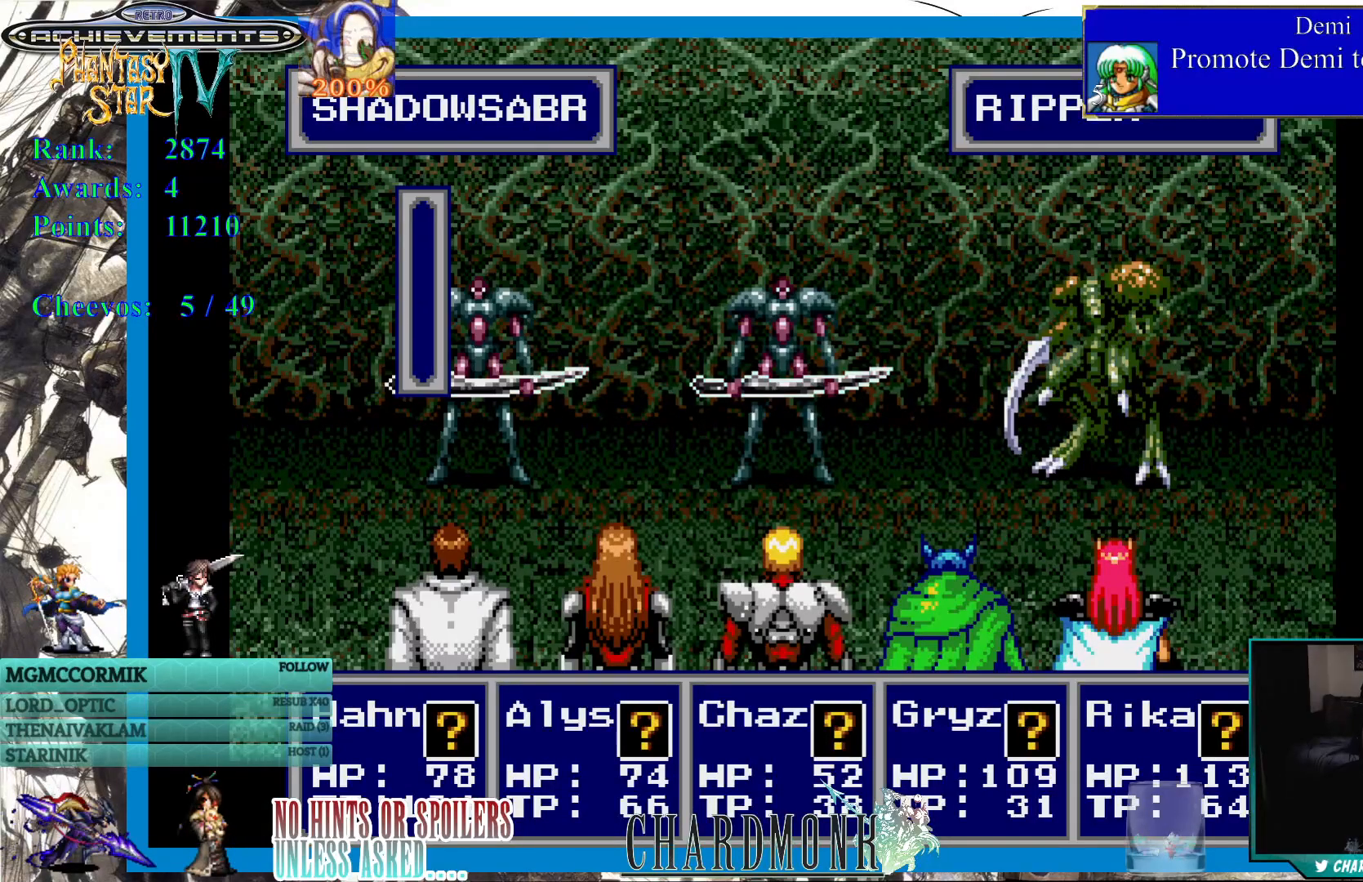
{"buttons": ["CROSS"], "left_stick": "center", "right_stick": "center", "events": [[100, "CIRCLE", "up"], [500, "CROSS", "down"]]}
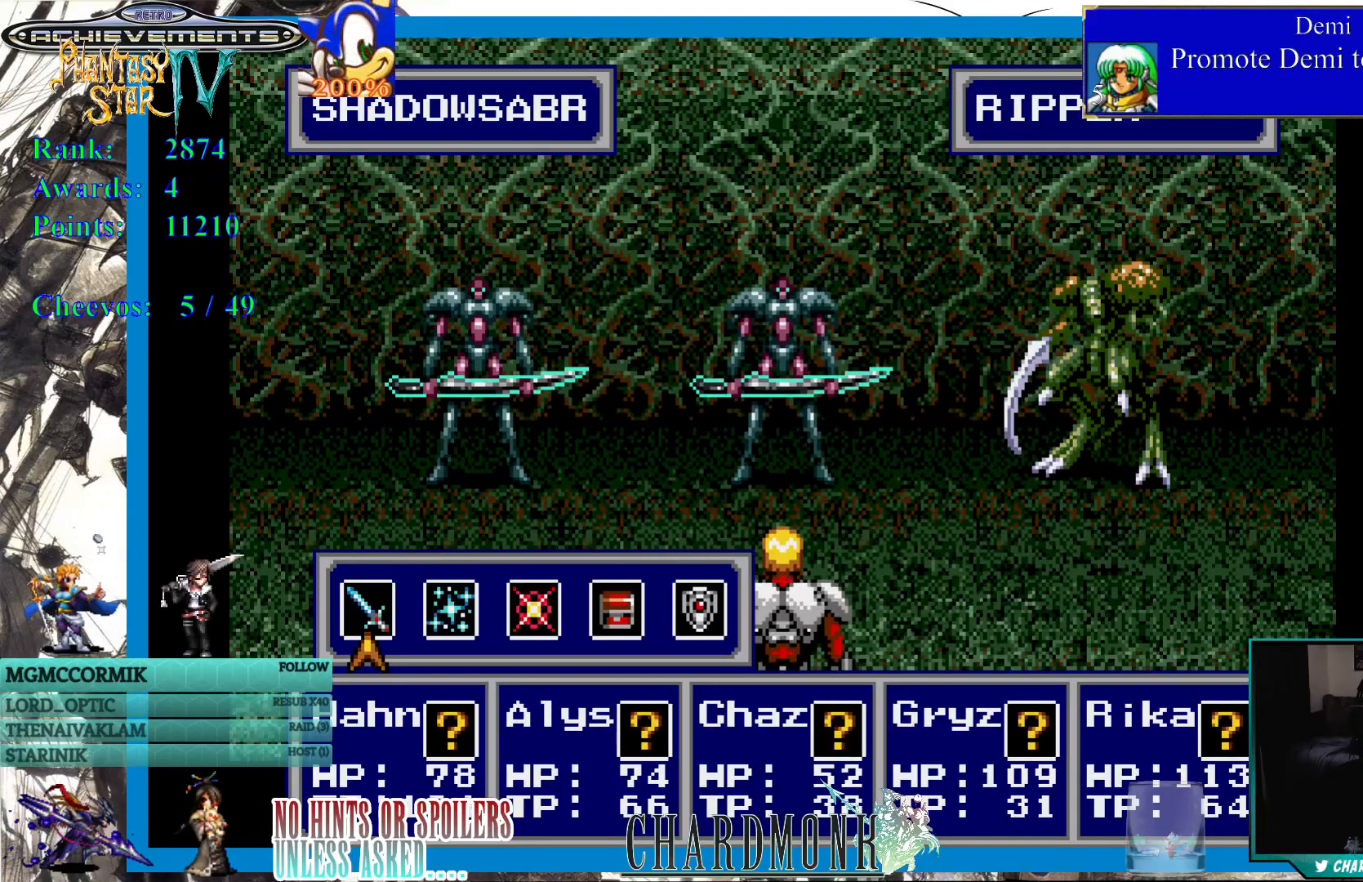
{"buttons": [], "left_stick": "center", "right_stick": "center", "events": [[150, "CROSS", "up"]]}